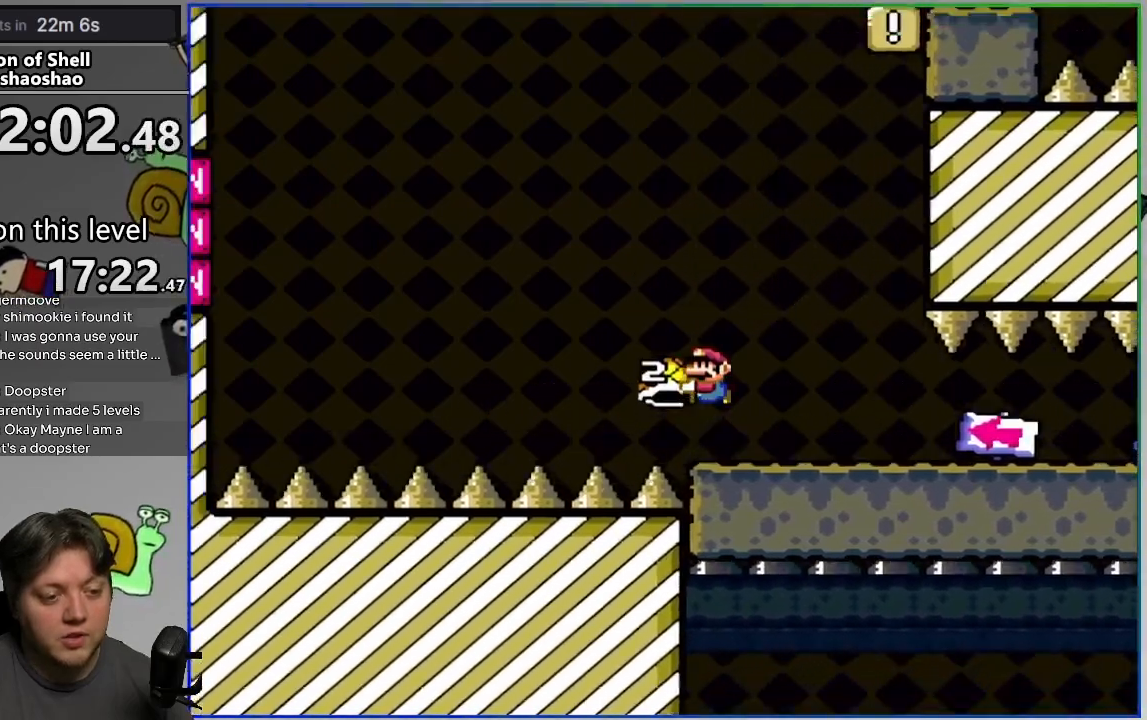
Gameplay with a controller (PlayStation layout); each line is a JSON object with the inputs held at the frame after it. "events" lists button and stick changes between this image and that frame as [ms after this image, input, new state], when the widget could be followed in between. Not read: left_stick right_stick.
{"buttons": ["CROSS", "SQUARE", "DPAD_RIGHT"], "events": [[283, "SQUARE", "up"], [333, "DPAD_LEFT", "up"], [350, "DPAD_RIGHT", "down"], [367, "SQUARE", "down"]]}
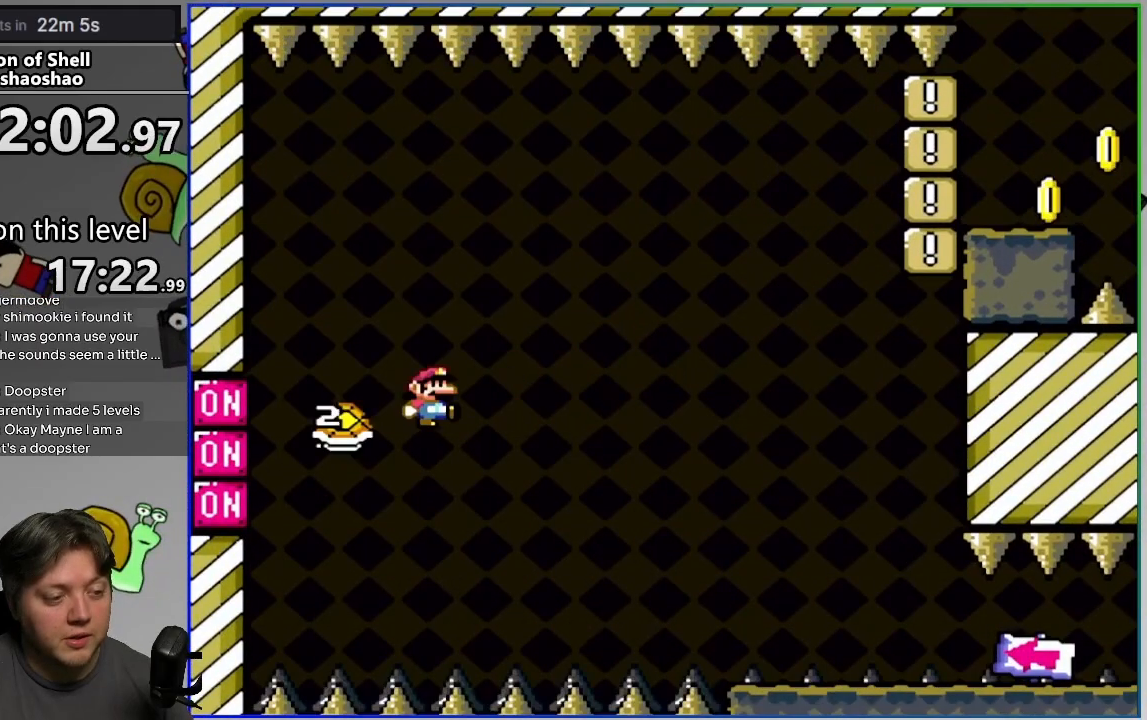
{"buttons": ["SQUARE", "DPAD_RIGHT"], "events": [[467, "CROSS", "up"]]}
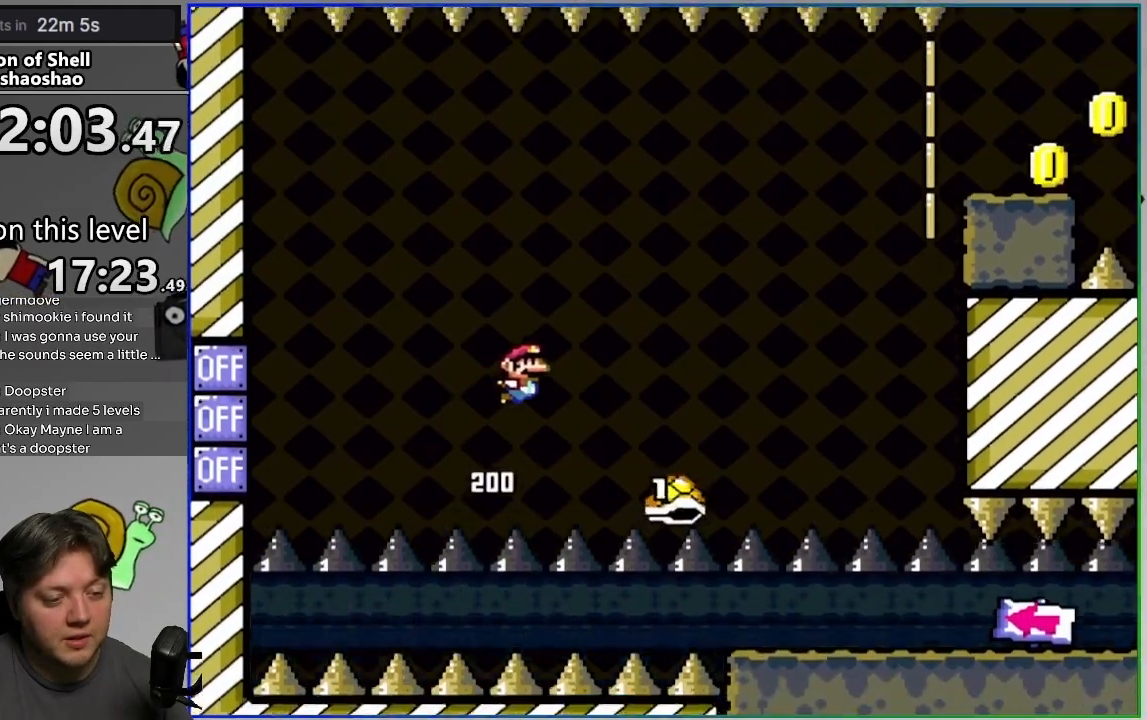
{"buttons": ["CROSS", "SQUARE", "DPAD_RIGHT"], "events": [[100, "CROSS", "down"], [317, "DPAD_RIGHT", "up"], [350, "DPAD_LEFT", "down"], [467, "DPAD_LEFT", "up"], [467, "DPAD_RIGHT", "down"]]}
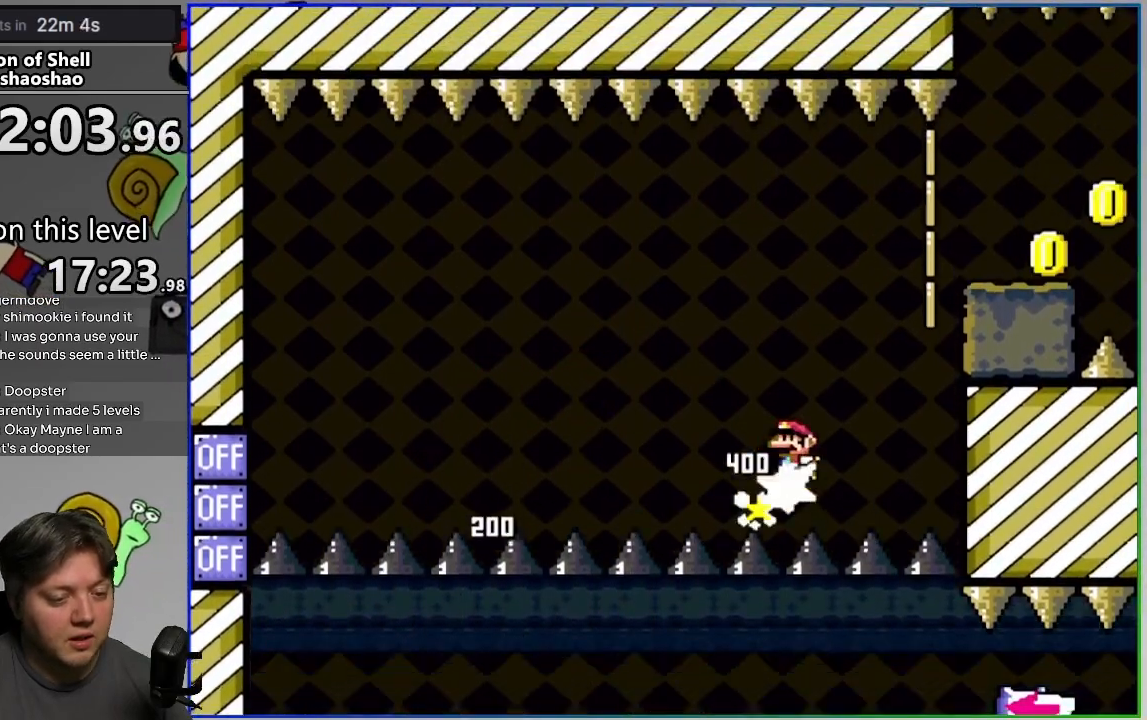
{"buttons": ["CROSS", "SQUARE", "DPAD_RIGHT"], "events": [[250, "CROSS", "up"], [500, "CROSS", "down"]]}
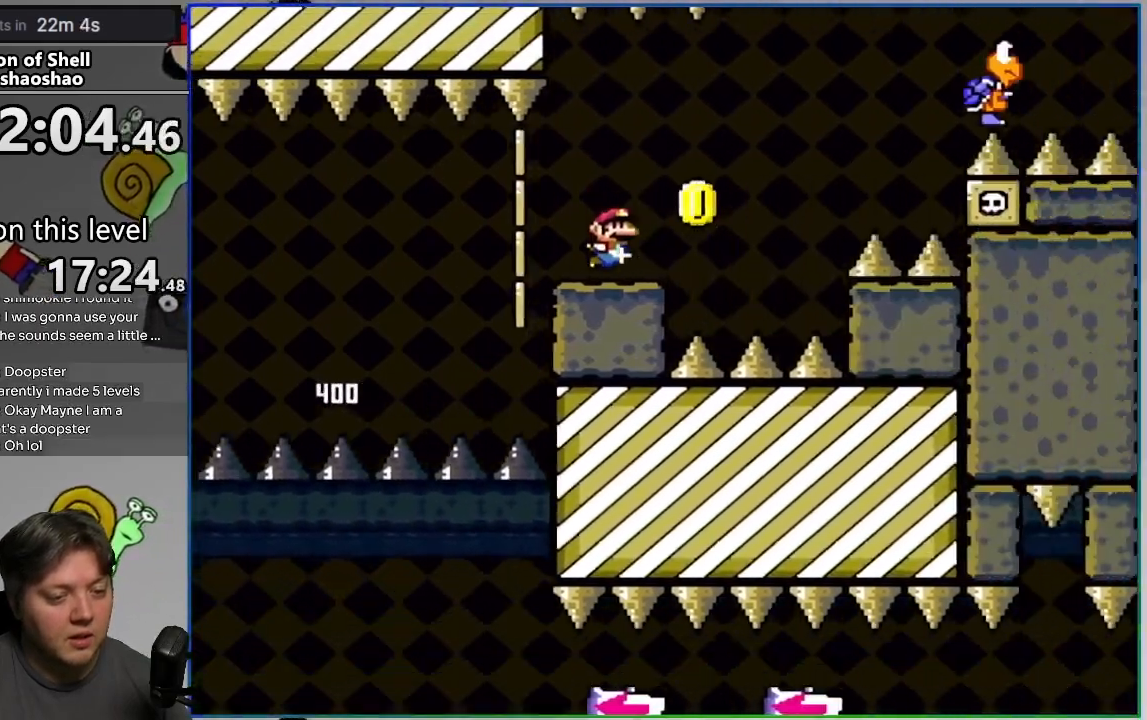
{"buttons": ["SQUARE", "DPAD_UP", "DPAD_LEFT"], "events": [[250, "CROSS", "up"], [467, "DPAD_LEFT", "down"], [467, "DPAD_RIGHT", "up"], [467, "DPAD_UP", "down"]]}
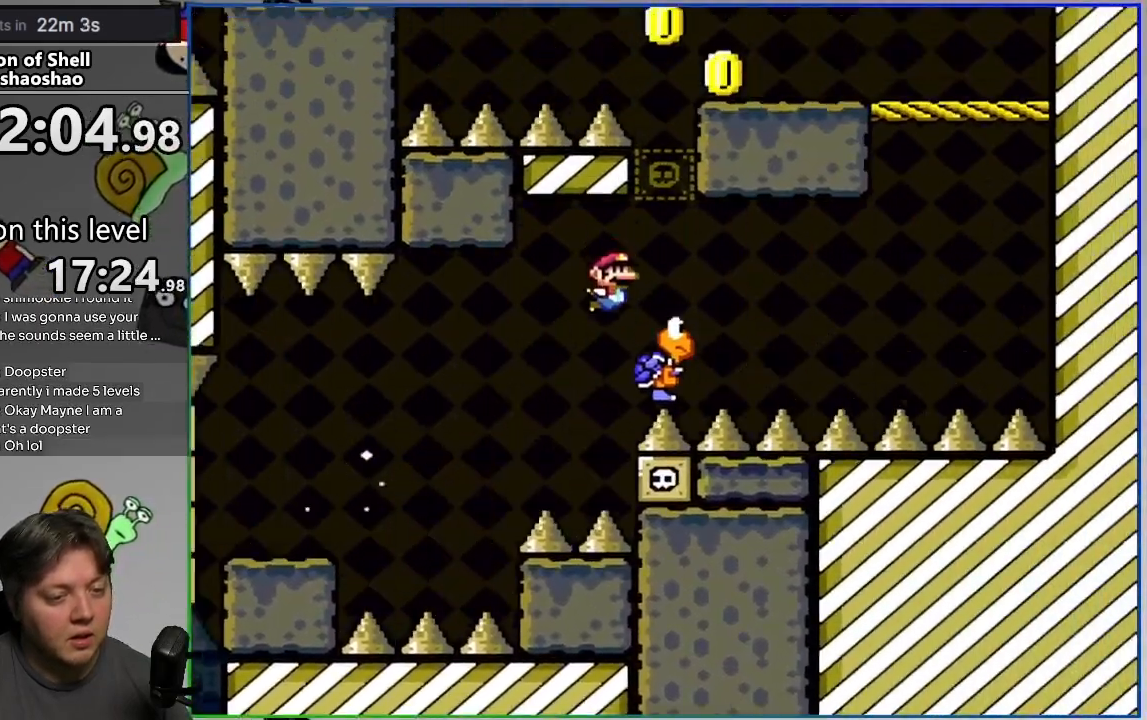
{"buttons": ["CROSS", "SQUARE"], "events": [[33, "DPAD_LEFT", "up"], [67, "CROSS", "down"], [67, "DPAD_RIGHT", "down"], [67, "DPAD_UP", "up"], [467, "DPAD_RIGHT", "up"]]}
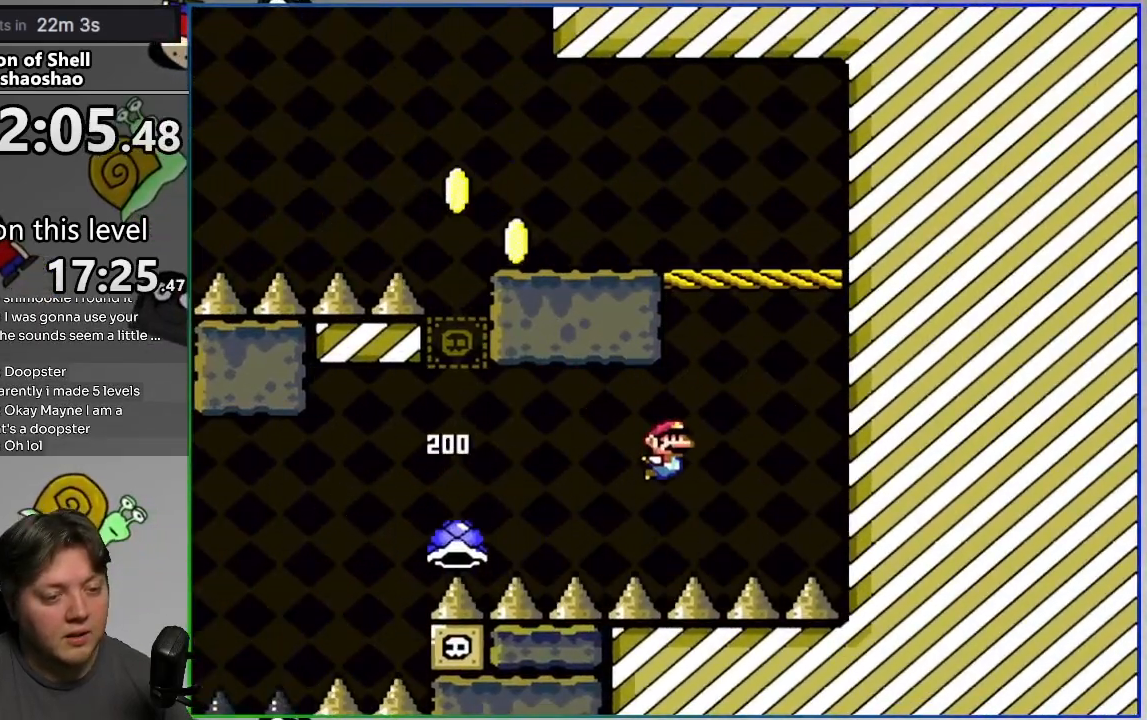
{"buttons": [], "events": [[33, "SQUARE", "up"], [67, "CROSS", "up"], [133, "L2", "down"], [200, "CROSS", "down"], [283, "L2", "up"], [300, "CROSS", "up"]]}
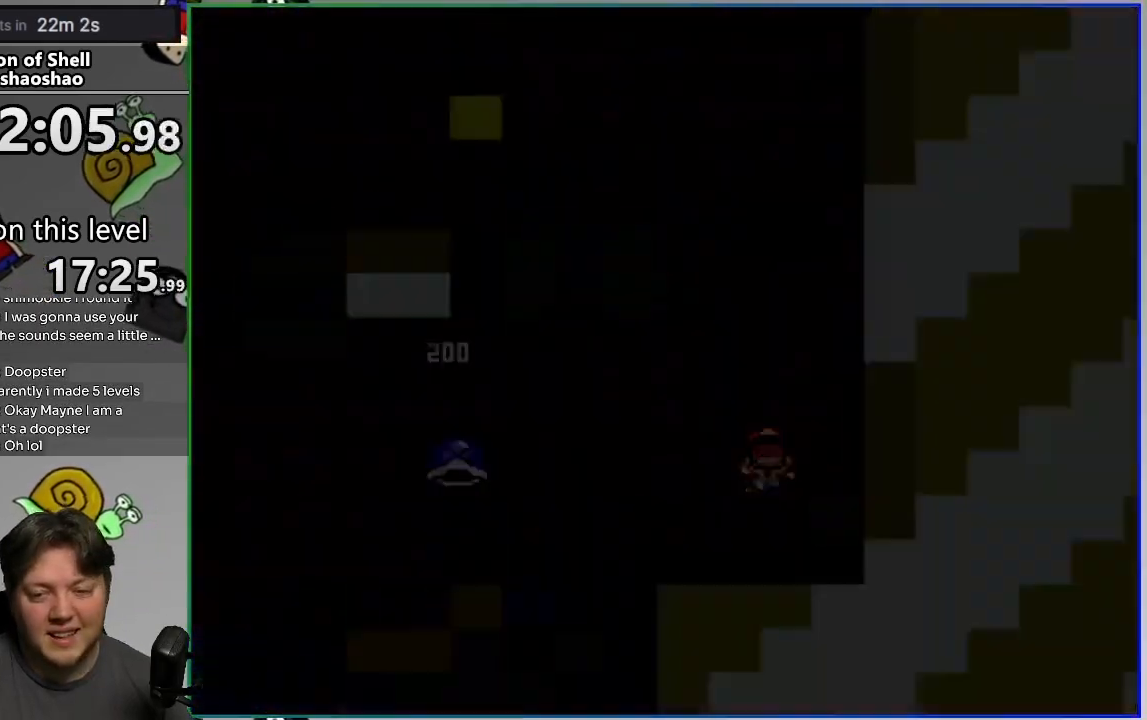
{"buttons": ["CROSS", "SQUARE", "DPAD_RIGHT"], "events": [[33, "CROSS", "down"], [117, "DPAD_LEFT", "down"], [333, "CROSS", "up"], [333, "DPAD_LEFT", "up"], [333, "DPAD_RIGHT", "down"], [333, "SQUARE", "down"], [450, "CROSS", "down"]]}
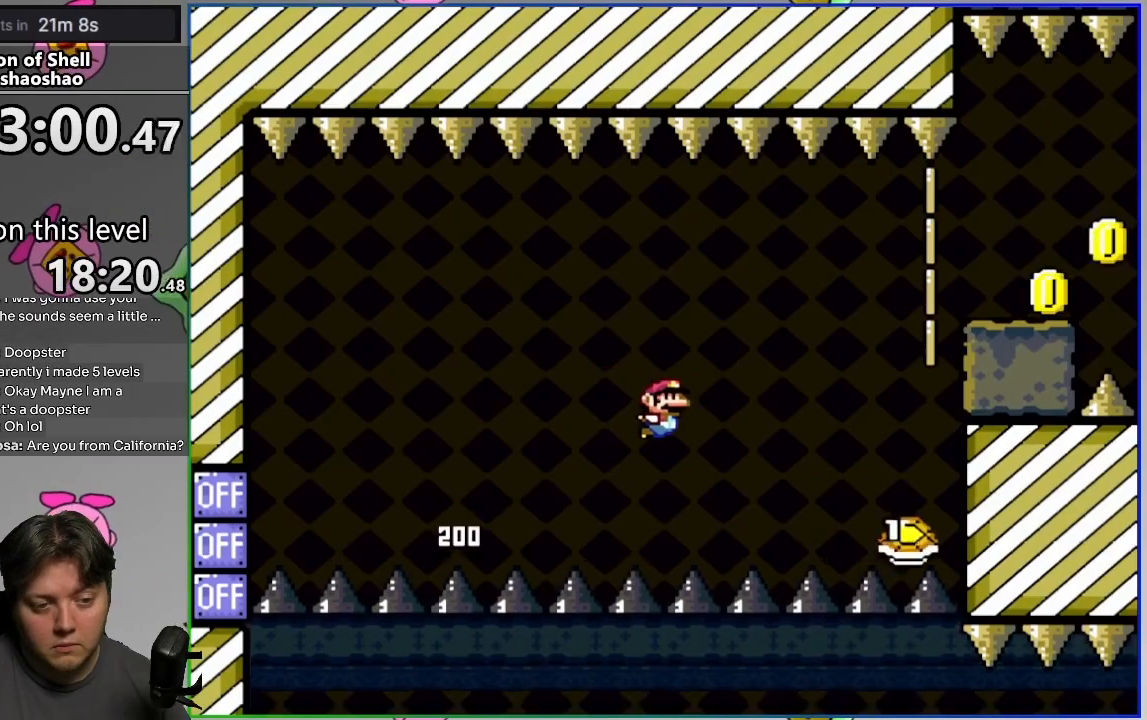
{"buttons": ["SQUARE", "DPAD_RIGHT"], "events": [[233, "CROSS", "up"]]}
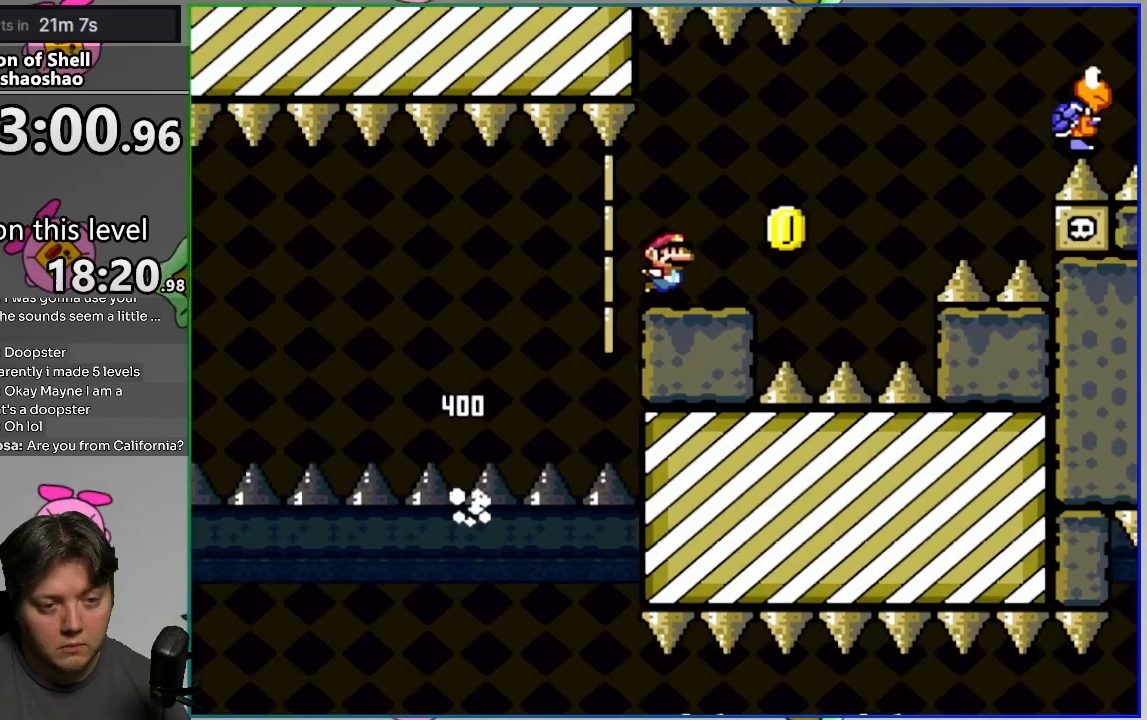
{"buttons": ["SQUARE", "DPAD_RIGHT"], "events": [[17, "CROSS", "down"], [233, "CROSS", "up"]]}
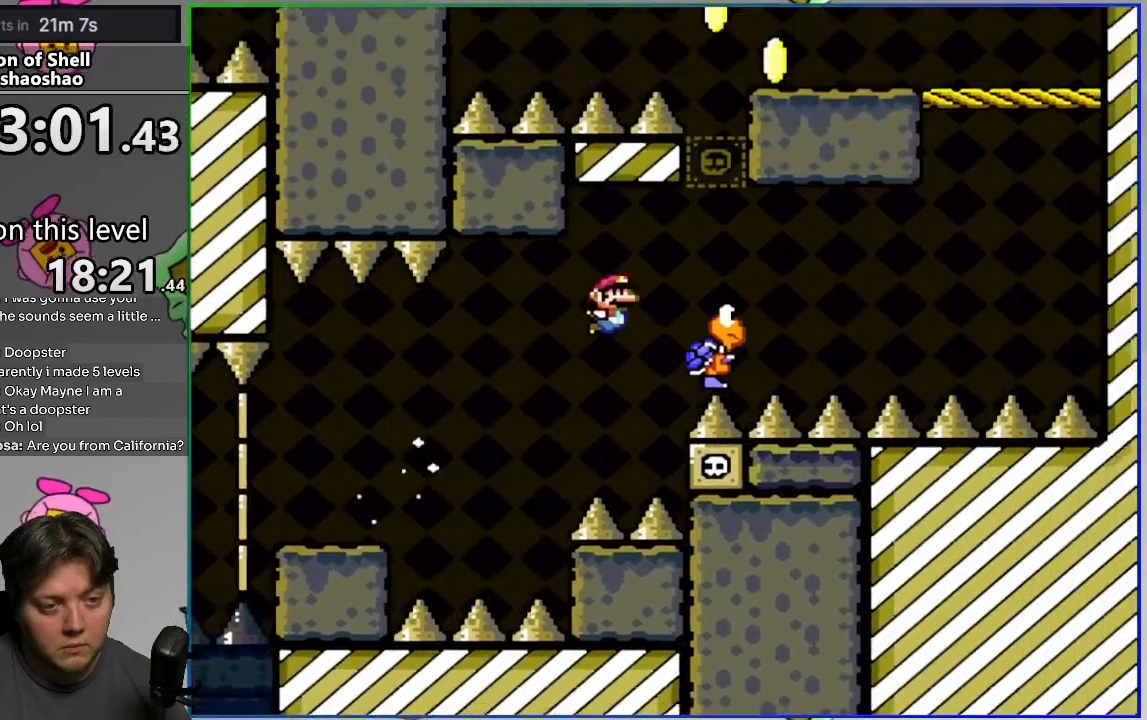
{"buttons": ["CROSS", "SQUARE", "DPAD_RIGHT"], "events": [[83, "CROSS", "down"]]}
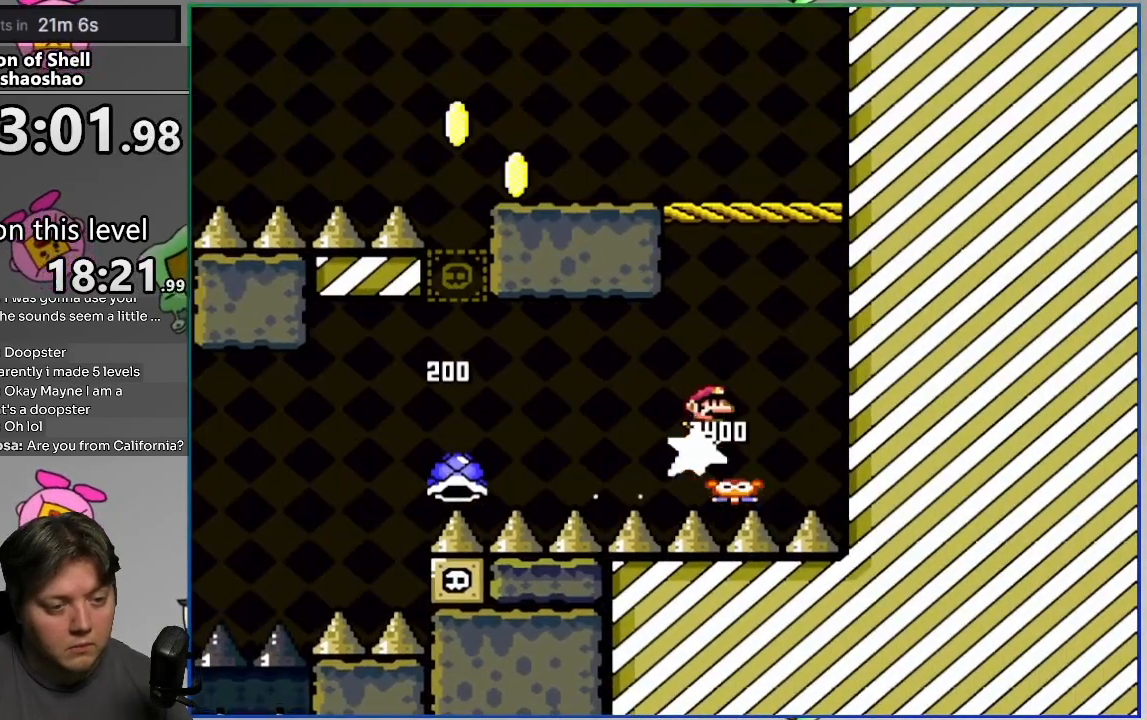
{"buttons": ["CROSS", "SQUARE", "DPAD_LEFT"], "events": [[67, "DPAD_RIGHT", "up"], [100, "DPAD_LEFT", "down"]]}
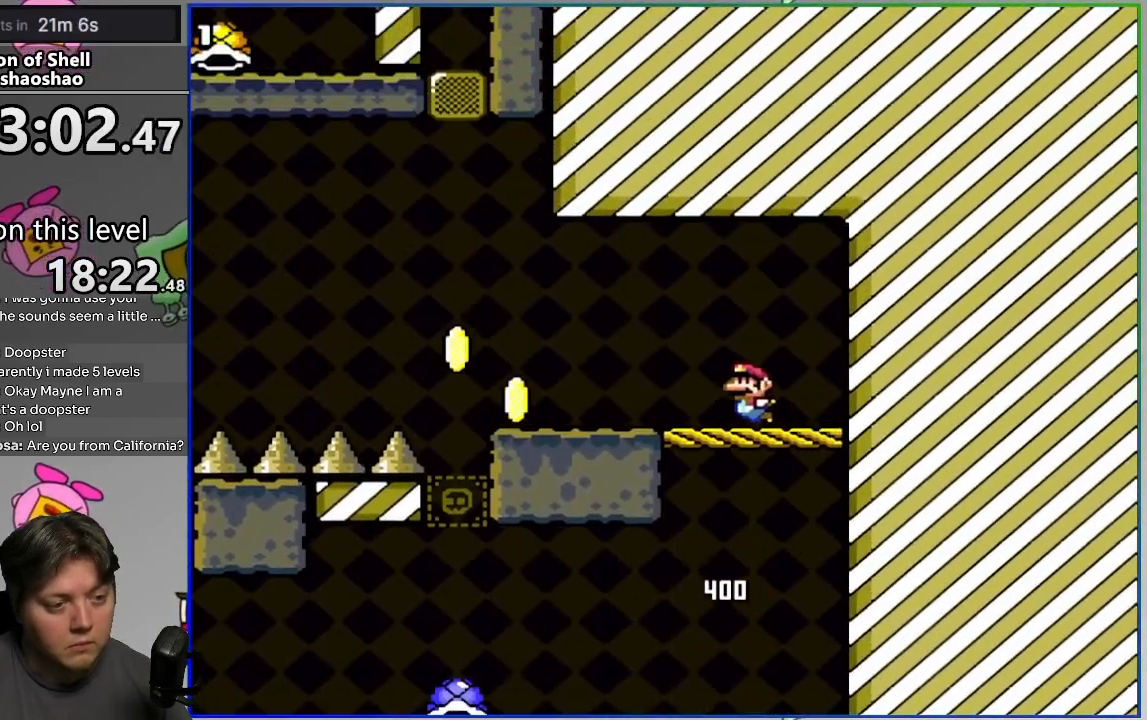
{"buttons": ["CROSS", "SQUARE", "DPAD_LEFT"], "events": [[33, "CROSS", "up"], [350, "CROSS", "down"]]}
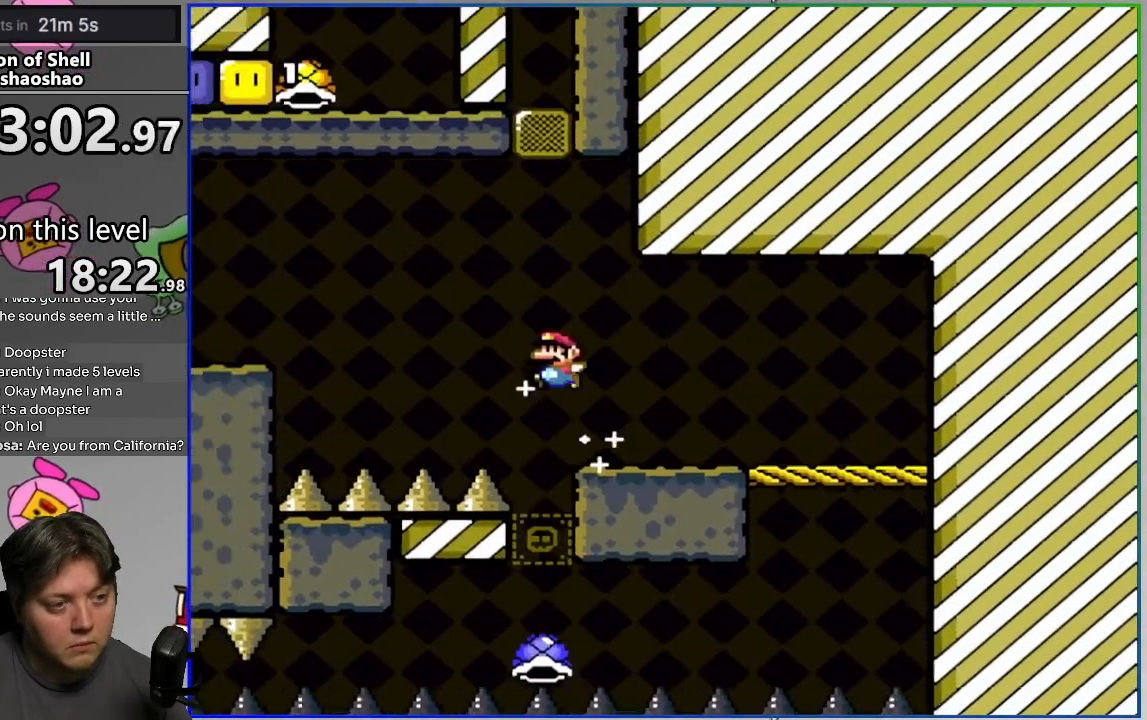
{"buttons": ["SQUARE", "DPAD_LEFT"], "events": [[300, "CROSS", "up"]]}
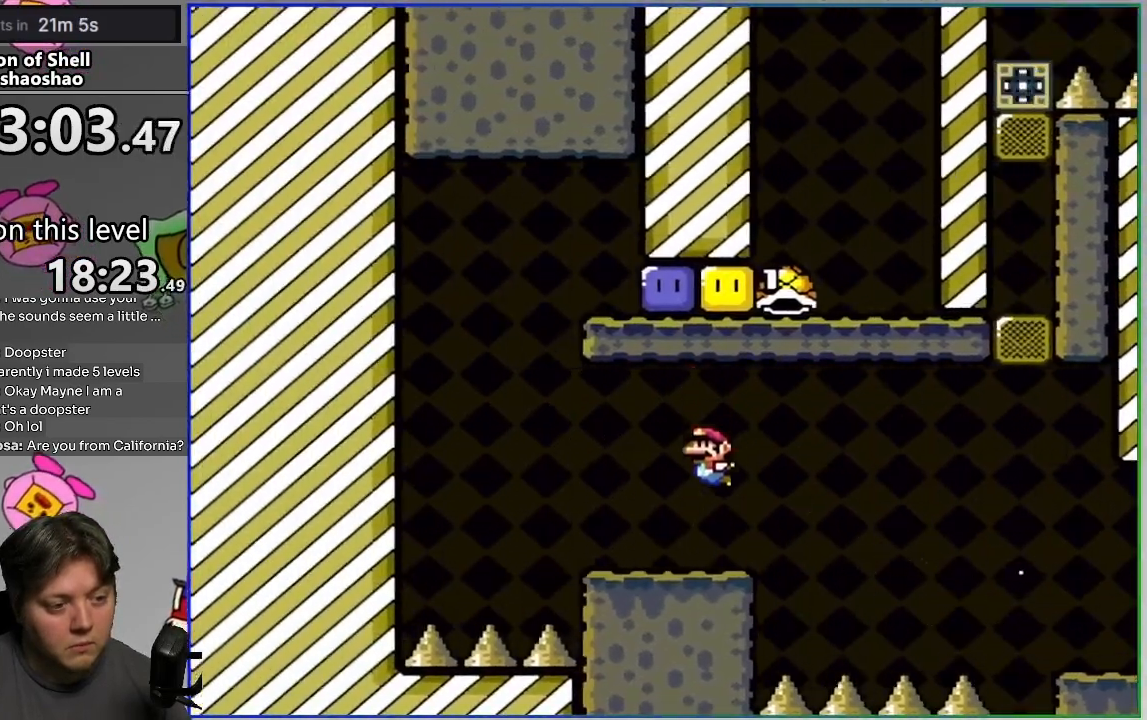
{"buttons": ["CROSS", "SQUARE", "DPAD_RIGHT"], "events": [[100, "CROSS", "down"], [183, "DPAD_LEFT", "up"], [200, "DPAD_RIGHT", "down"]]}
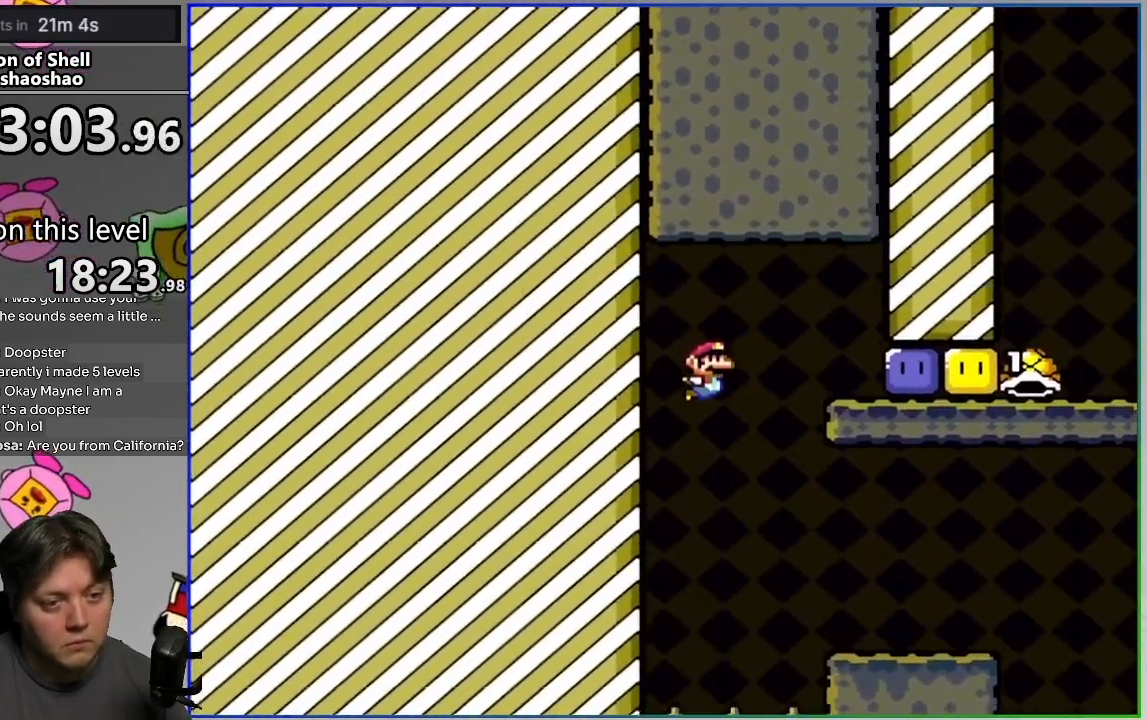
{"buttons": ["SQUARE", "DPAD_RIGHT"], "events": [[433, "CROSS", "up"], [433, "SQUARE", "up"], [483, "SQUARE", "down"]]}
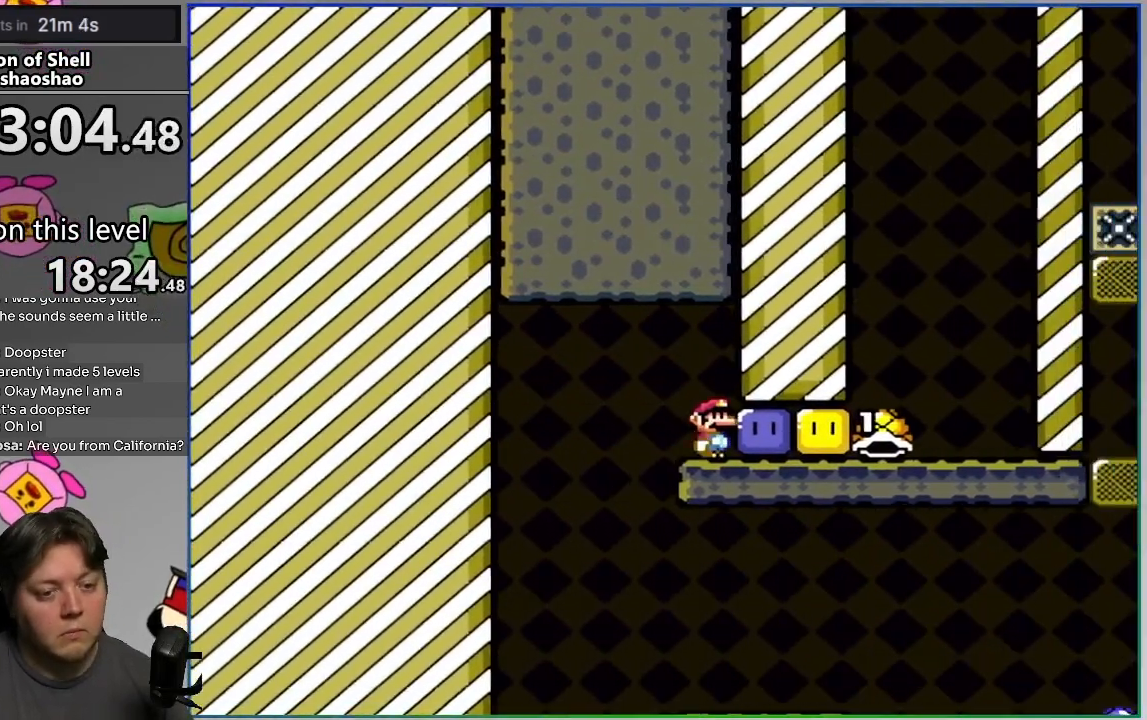
{"buttons": ["SQUARE", "DPAD_RIGHT"], "events": [[83, "SQUARE", "up"], [267, "SQUARE", "down"]]}
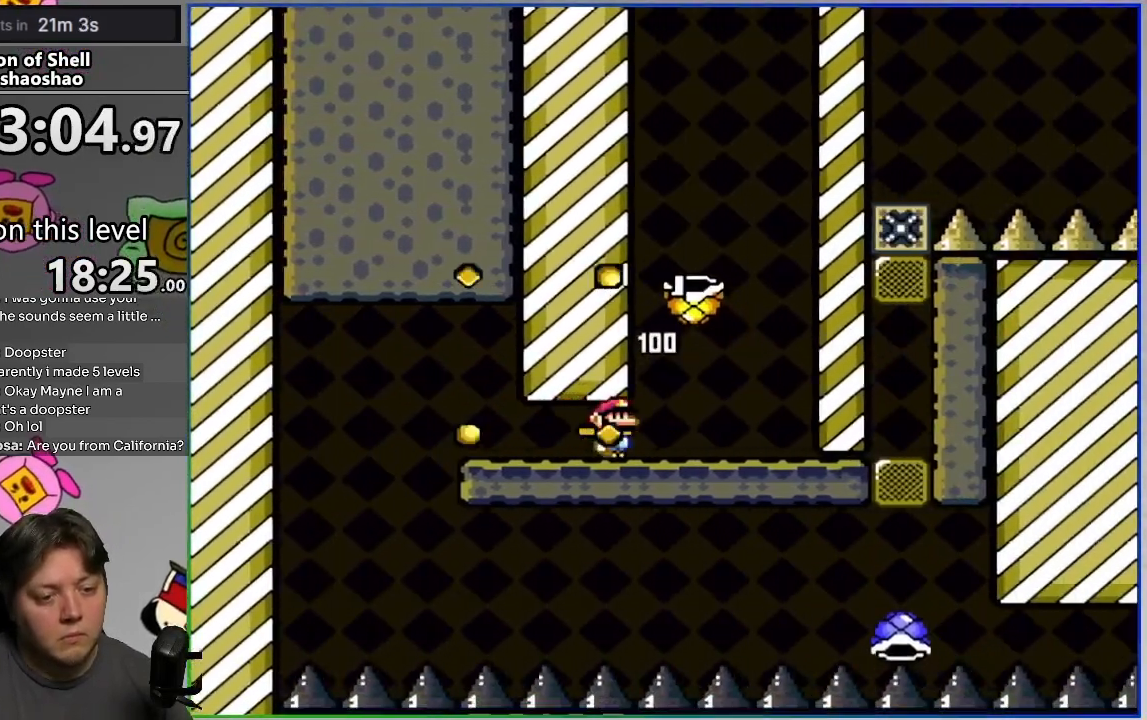
{"buttons": ["CROSS", "SQUARE", "DPAD_RIGHT"], "events": [[100, "DPAD_RIGHT", "up"], [133, "CROSS", "down"], [133, "DPAD_LEFT", "down"], [450, "DPAD_LEFT", "up"], [450, "DPAD_RIGHT", "down"]]}
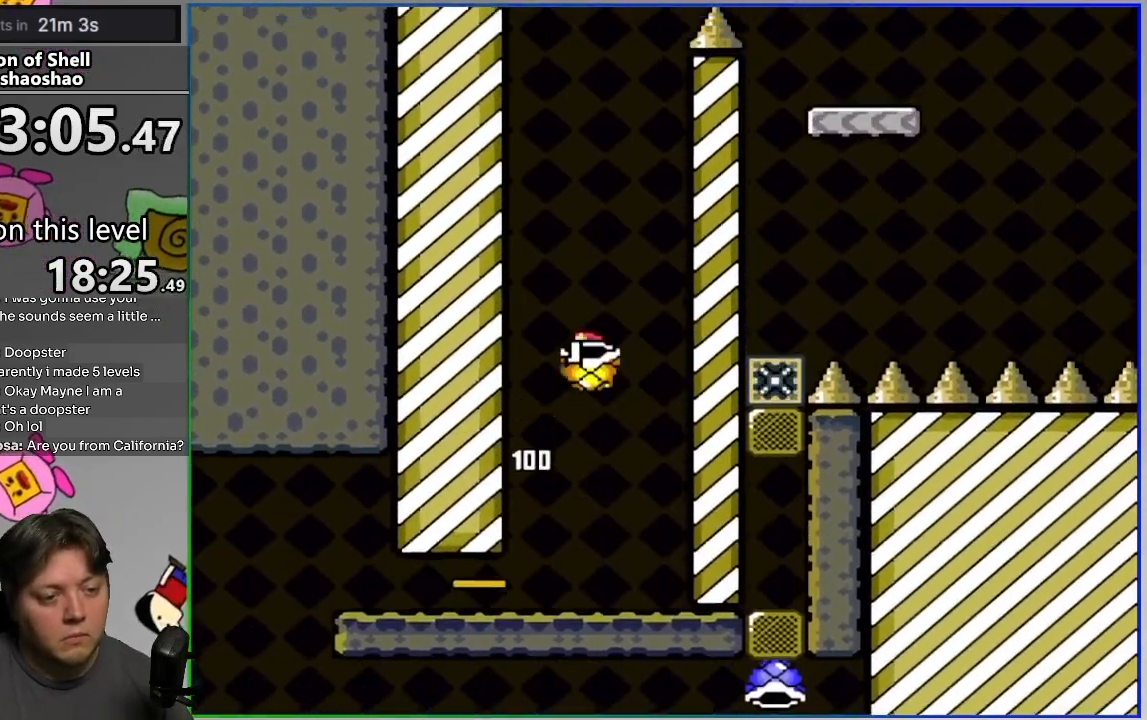
{"buttons": ["CROSS", "SQUARE"], "events": [[33, "SQUARE", "up"], [133, "SQUARE", "down"], [150, "DPAD_RIGHT", "up"], [183, "DPAD_LEFT", "down"], [333, "DPAD_LEFT", "up"], [350, "DPAD_RIGHT", "down"], [467, "DPAD_RIGHT", "up"]]}
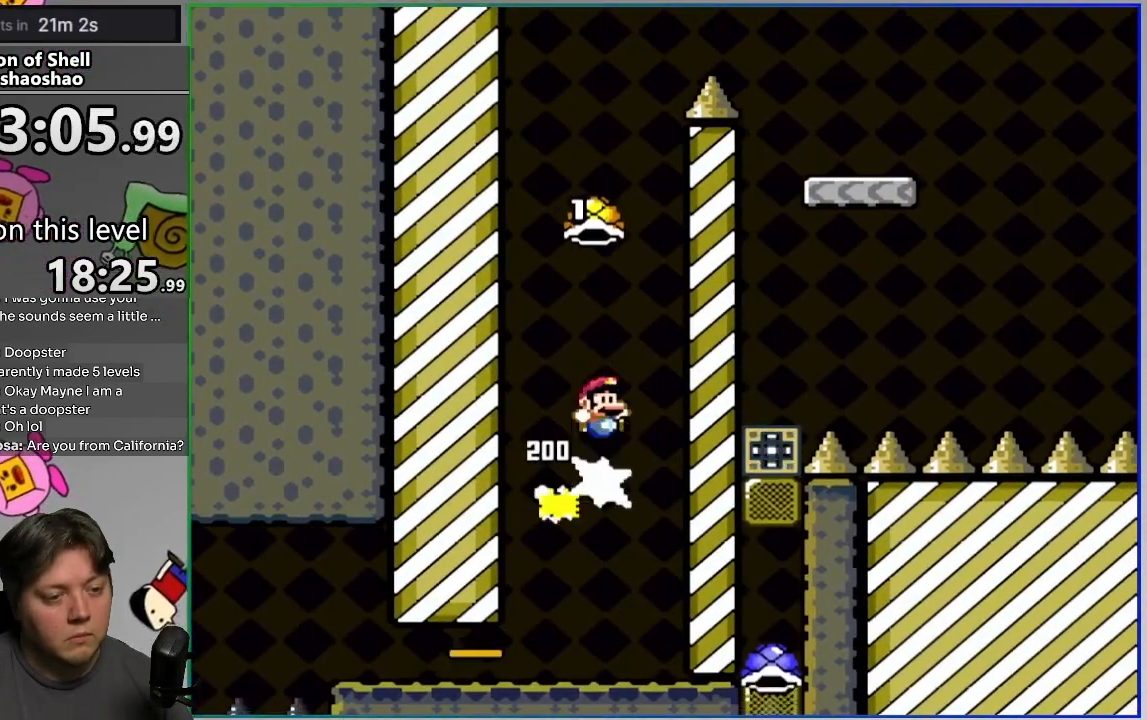
{"buttons": ["CROSS", "SQUARE", "DPAD_LEFT"], "events": [[17, "DPAD_LEFT", "down"], [183, "DPAD_LEFT", "up"], [200, "DPAD_RIGHT", "down"], [333, "SQUARE", "up"], [367, "DPAD_RIGHT", "up"], [417, "SQUARE", "down"], [433, "DPAD_LEFT", "down"]]}
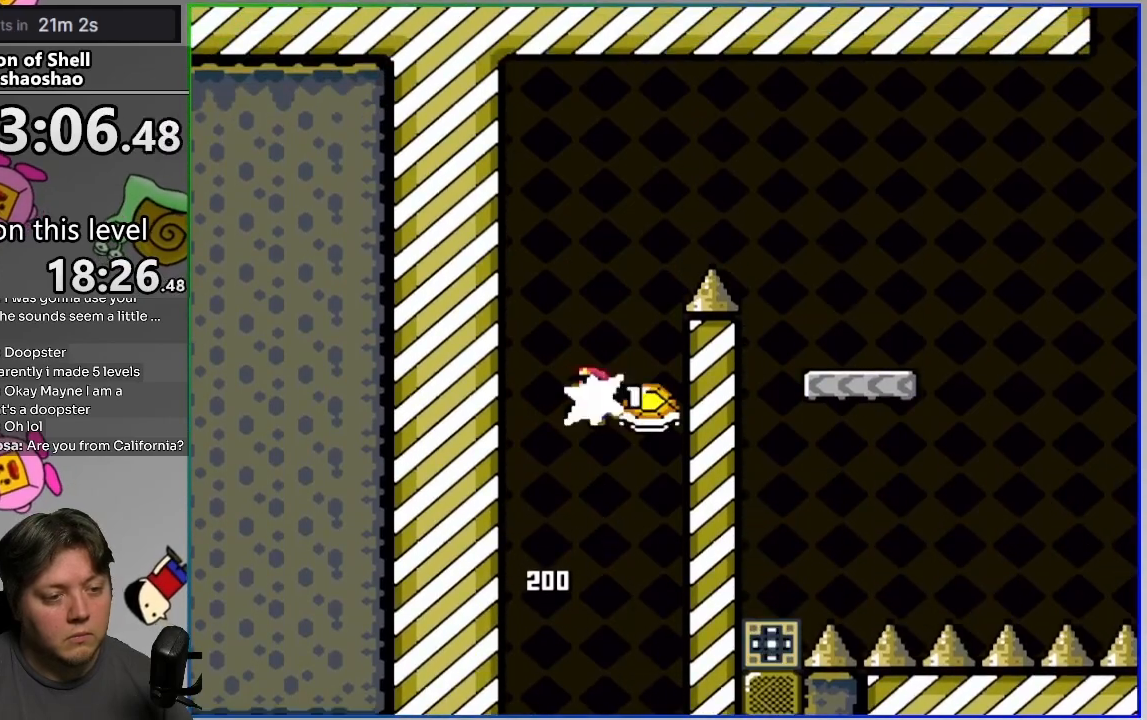
{"buttons": ["CROSS", "SQUARE", "DPAD_RIGHT"], "events": [[83, "DPAD_LEFT", "up"], [100, "DPAD_RIGHT", "down"]]}
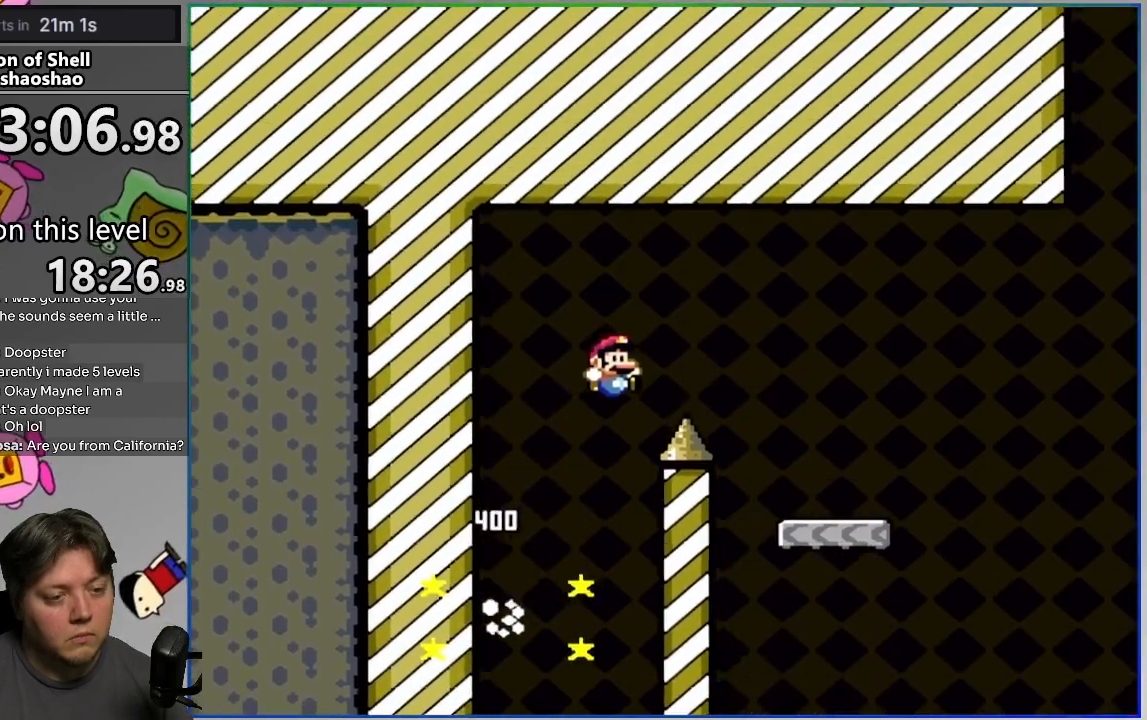
{"buttons": ["SQUARE"], "events": [[267, "CROSS", "up"], [267, "DPAD_RIGHT", "up"], [300, "DPAD_LEFT", "down"], [450, "DPAD_LEFT", "up"]]}
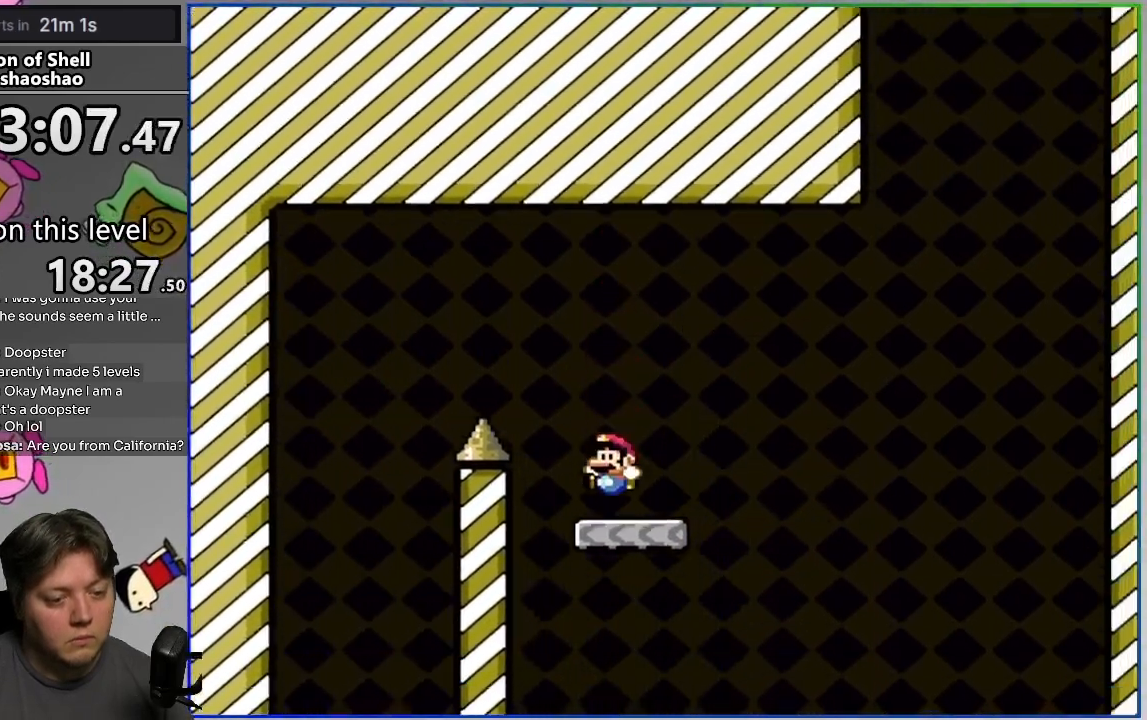
{"buttons": ["CROSS", "SQUARE", "DPAD_RIGHT"], "events": [[400, "DPAD_RIGHT", "down"], [500, "CROSS", "down"]]}
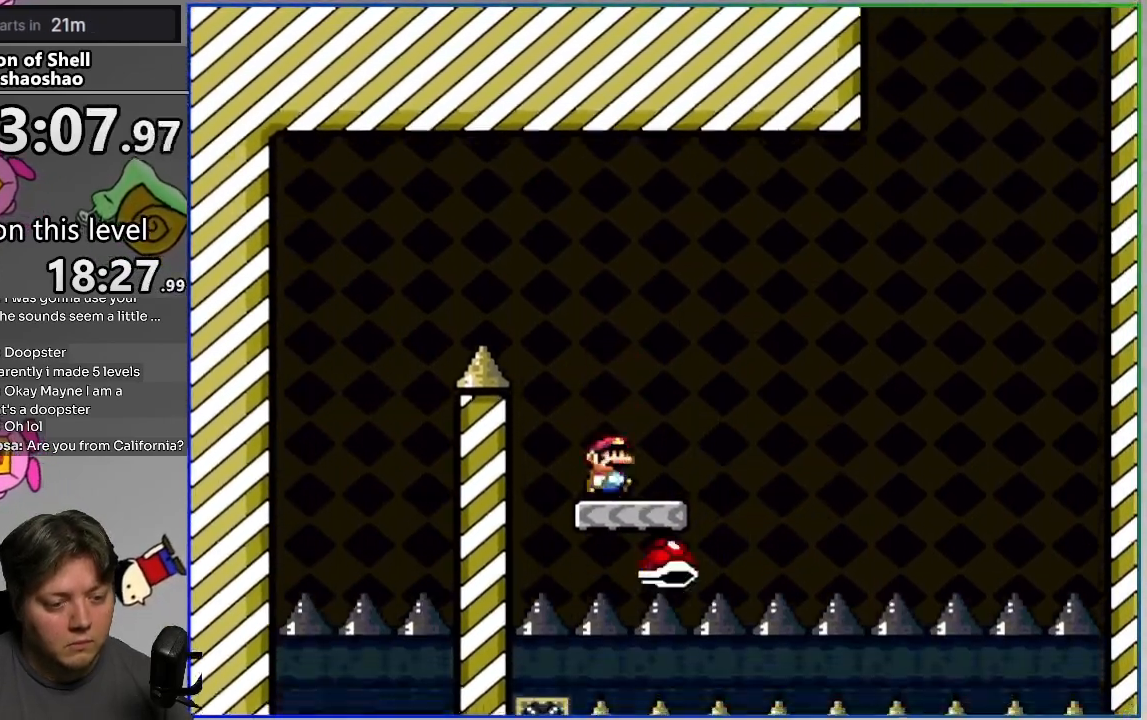
{"buttons": ["CROSS", "SQUARE", "DPAD_LEFT"], "events": [[367, "DPAD_RIGHT", "up"], [417, "DPAD_LEFT", "down"]]}
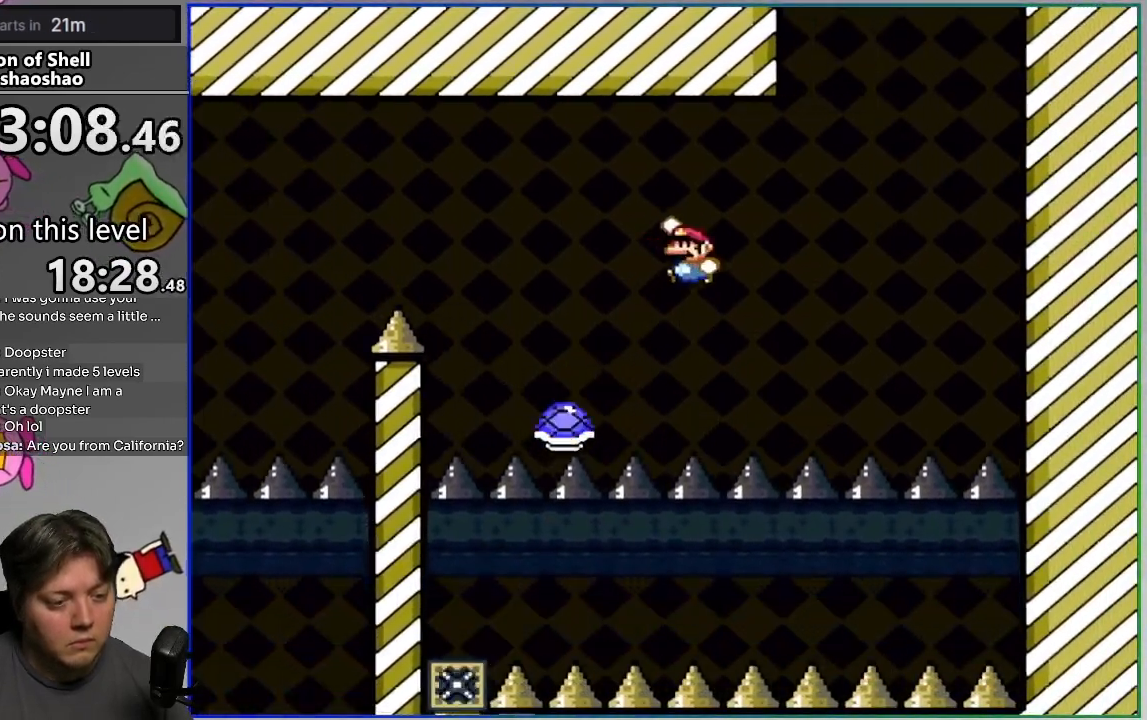
{"buttons": ["CROSS", "SQUARE", "DPAD_RIGHT"], "events": [[67, "DPAD_LEFT", "up"], [117, "DPAD_RIGHT", "down"]]}
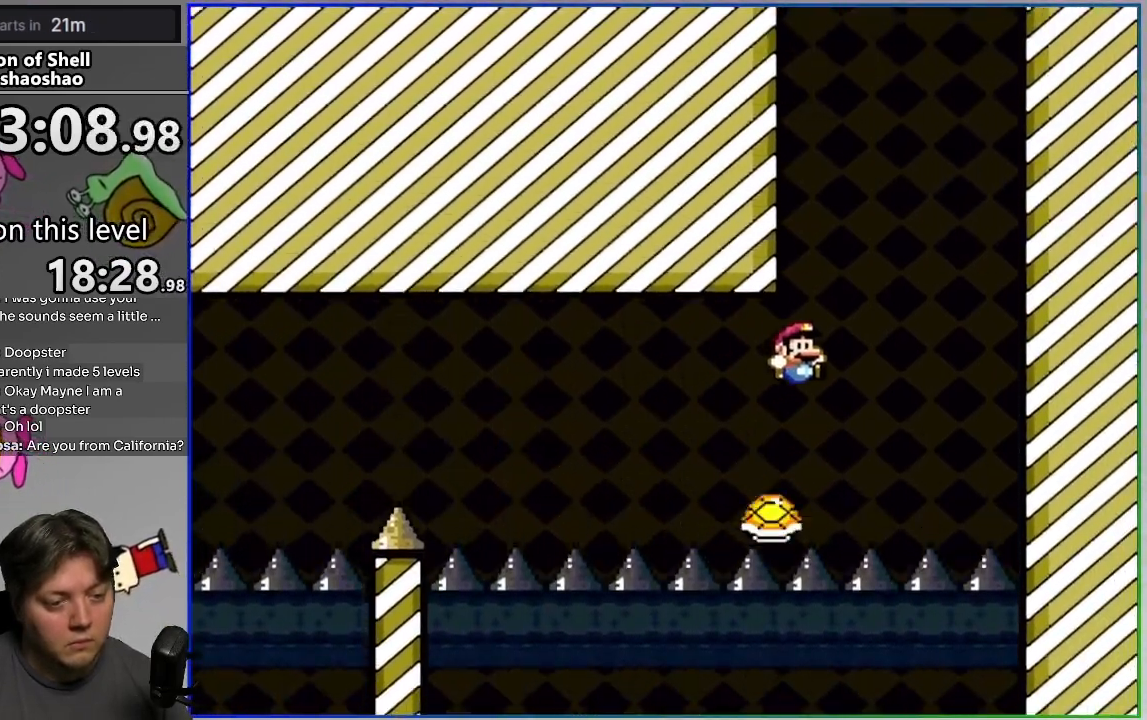
{"buttons": ["CROSS", "SQUARE", "DPAD_RIGHT"], "events": [[133, "DPAD_RIGHT", "up"], [150, "DPAD_LEFT", "down"], [333, "DPAD_LEFT", "up"], [333, "DPAD_RIGHT", "down"]]}
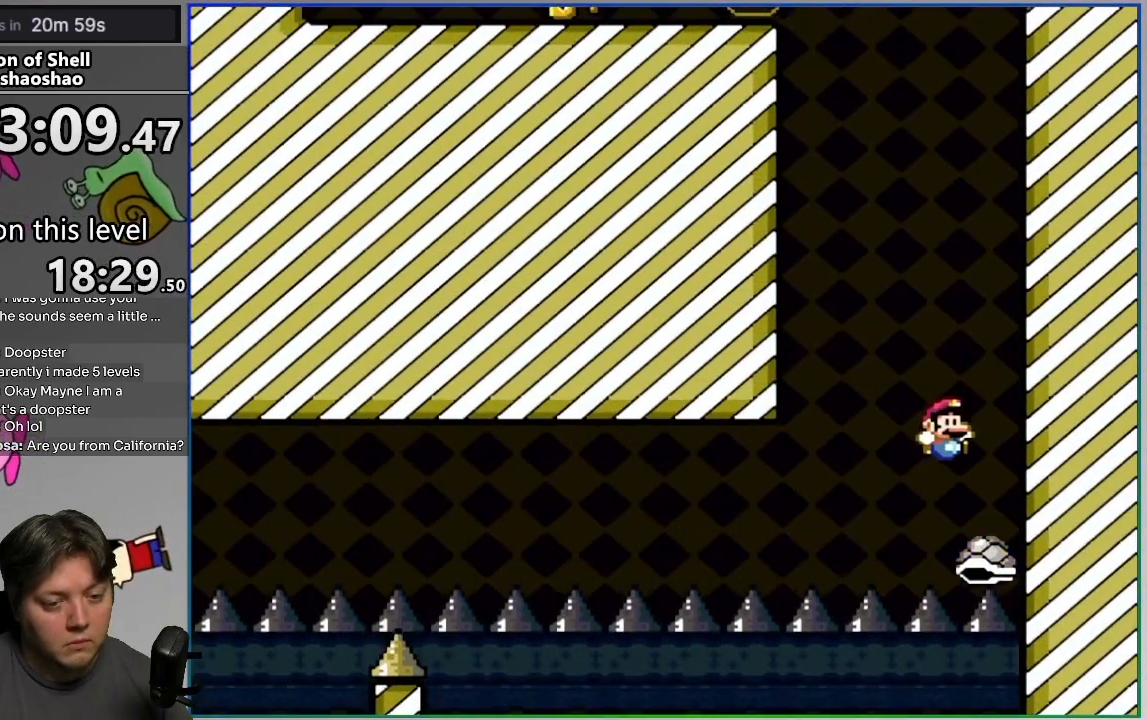
{"buttons": ["CROSS", "SQUARE"], "events": [[67, "DPAD_RIGHT", "up"], [83, "DPAD_LEFT", "down"], [333, "DPAD_LEFT", "up"], [350, "DPAD_RIGHT", "down"], [483, "DPAD_RIGHT", "up"]]}
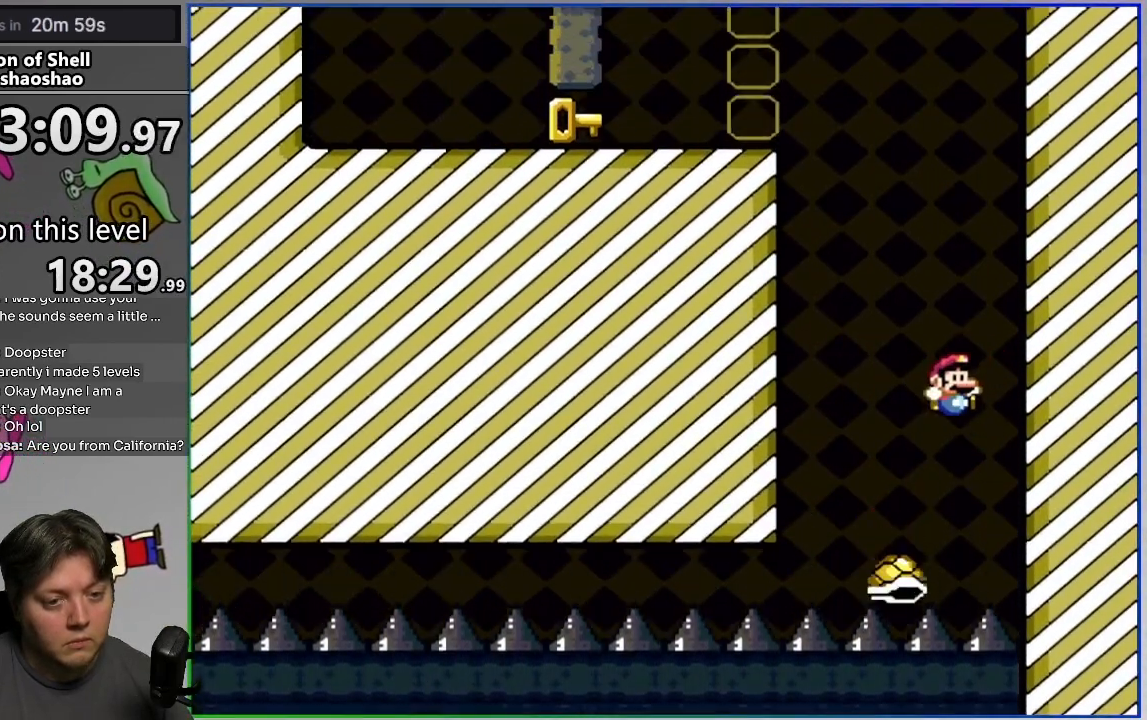
{"buttons": ["CROSS", "SQUARE", "DPAD_LEFT"], "events": [[17, "DPAD_LEFT", "down"], [150, "DPAD_LEFT", "up"], [167, "DPAD_RIGHT", "down"], [317, "DPAD_RIGHT", "up"], [350, "DPAD_LEFT", "down"]]}
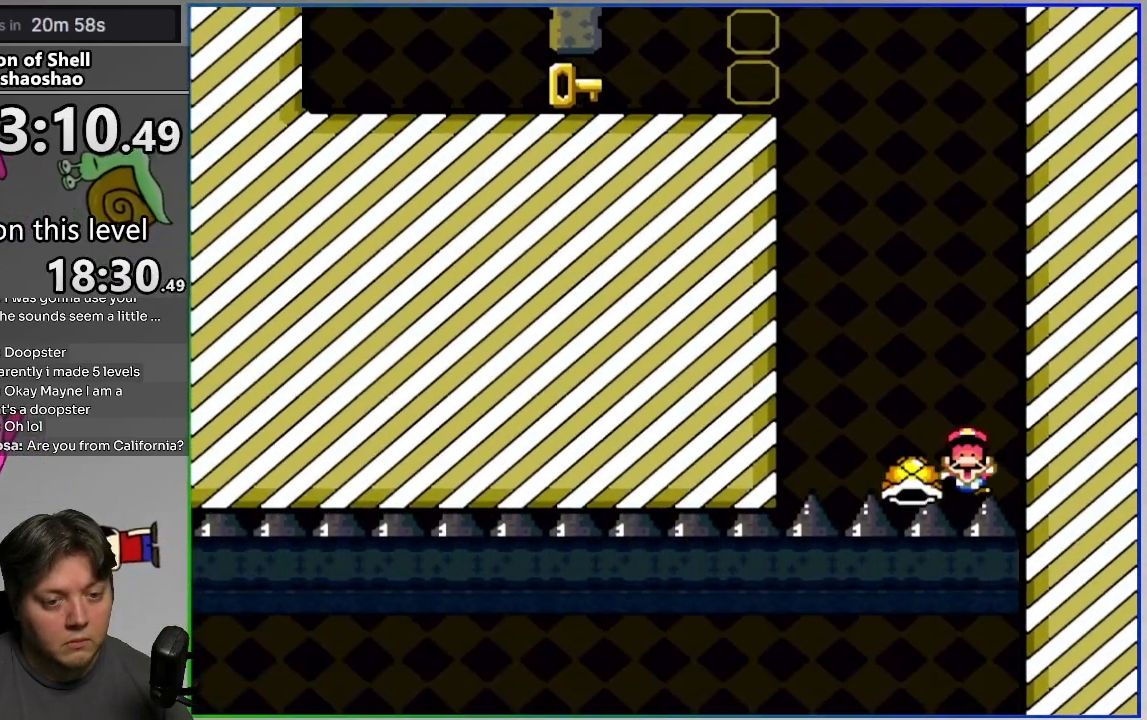
{"buttons": [], "events": [[150, "DPAD_LEFT", "up"], [300, "CROSS", "up"], [300, "SQUARE", "up"]]}